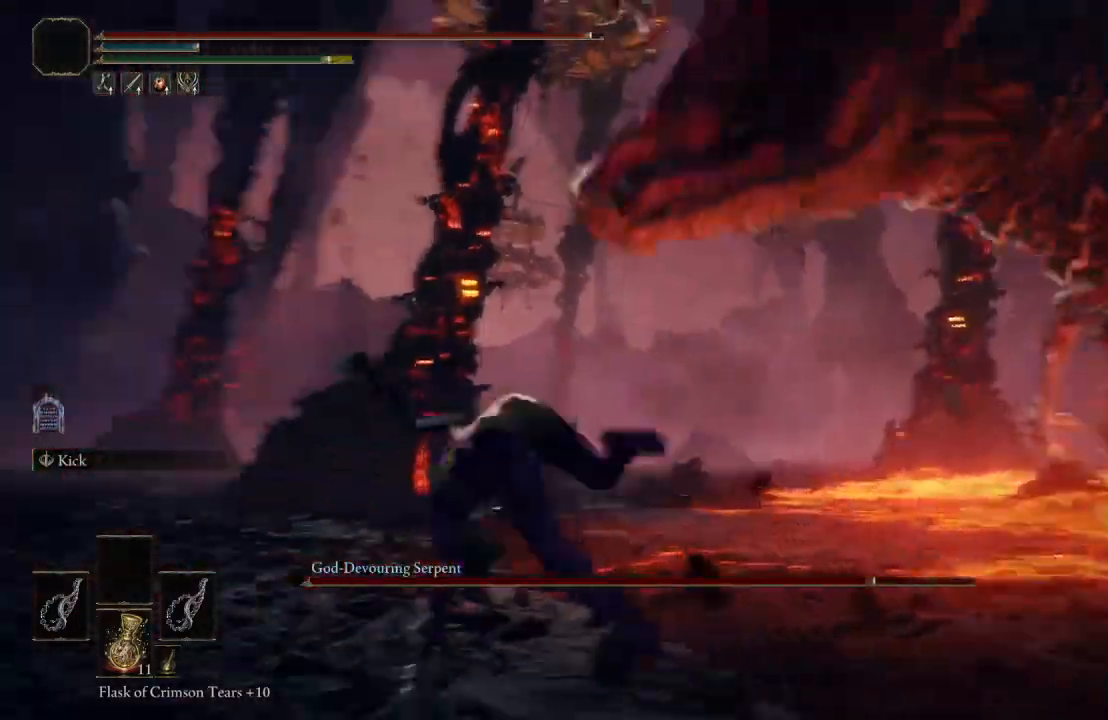
Gameplay with a controller (Xbox layout); each line is a JSON object with the inputs held at the frame after it. "events" lists button and stick changes between this image and that frame as [ms after this image, input, new state], when the widget could be followed in between.
{"buttons": [], "left_stick": "up-right", "right_stick": "center", "events": [[167, "left_stick", "up"], [167, "right_stick", "left"], [300, "left_stick", "up-right"], [500, "right_stick", "center"]]}
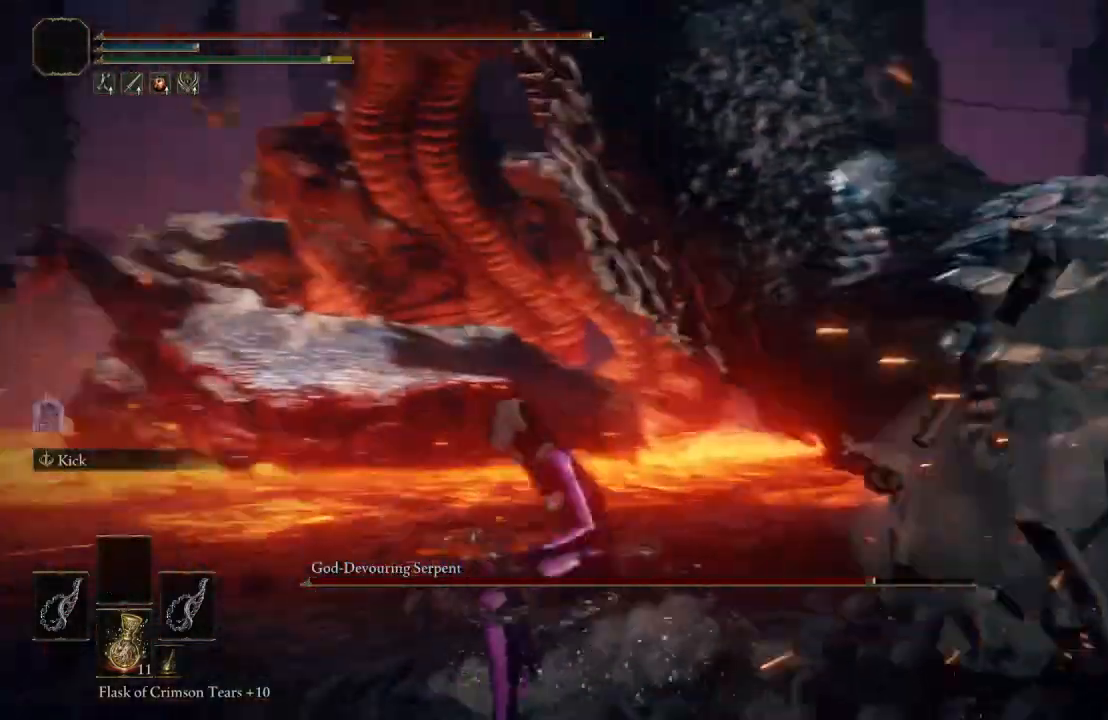
{"buttons": ["L1"], "left_stick": "up-right", "right_stick": "center", "events": [[267, "A", "down"], [383, "A", "up"], [433, "L1", "down"]]}
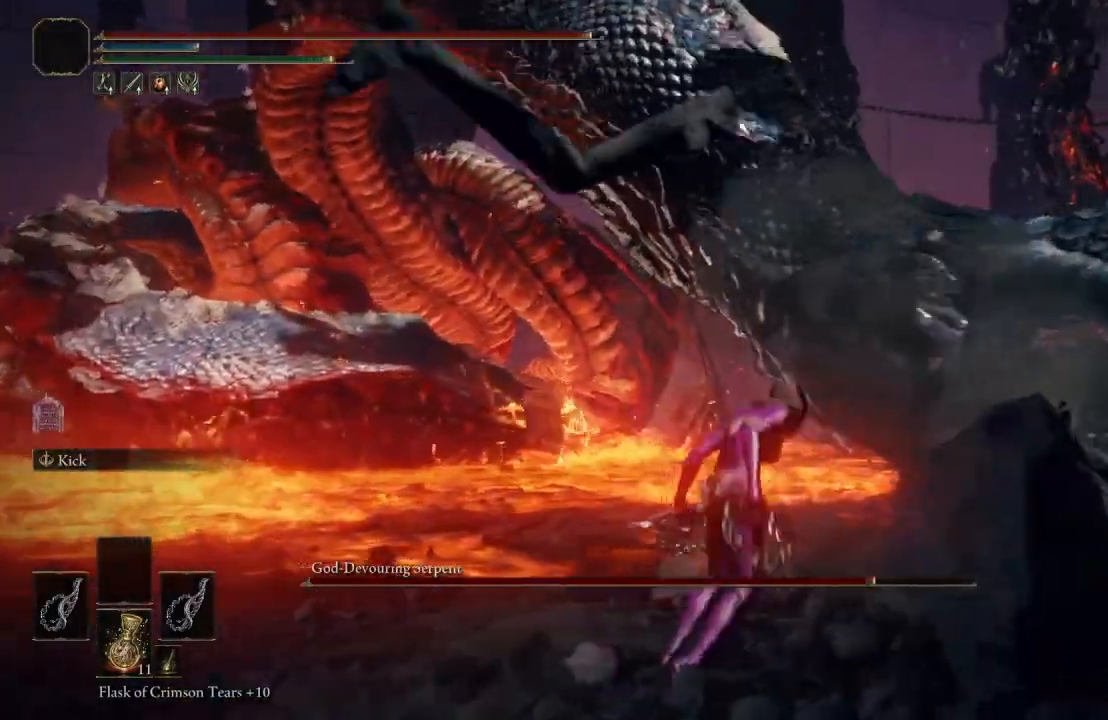
{"buttons": [], "left_stick": "up-right", "right_stick": "center", "events": [[117, "L1", "up"], [167, "right_stick", "left"], [250, "right_stick", "center"]]}
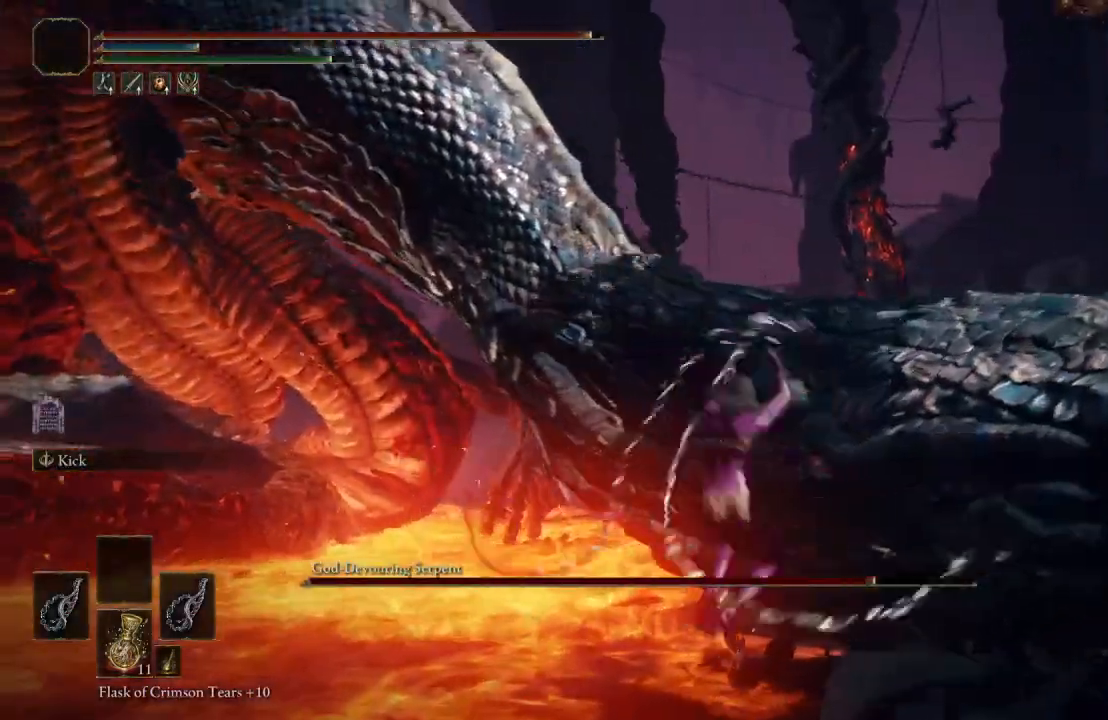
{"buttons": [], "left_stick": "center", "right_stick": "center", "events": [[133, "left_stick", "right"], [217, "right_stick", "right"], [267, "left_stick", "down-right"], [400, "left_stick", "center"], [450, "right_stick", "center"]]}
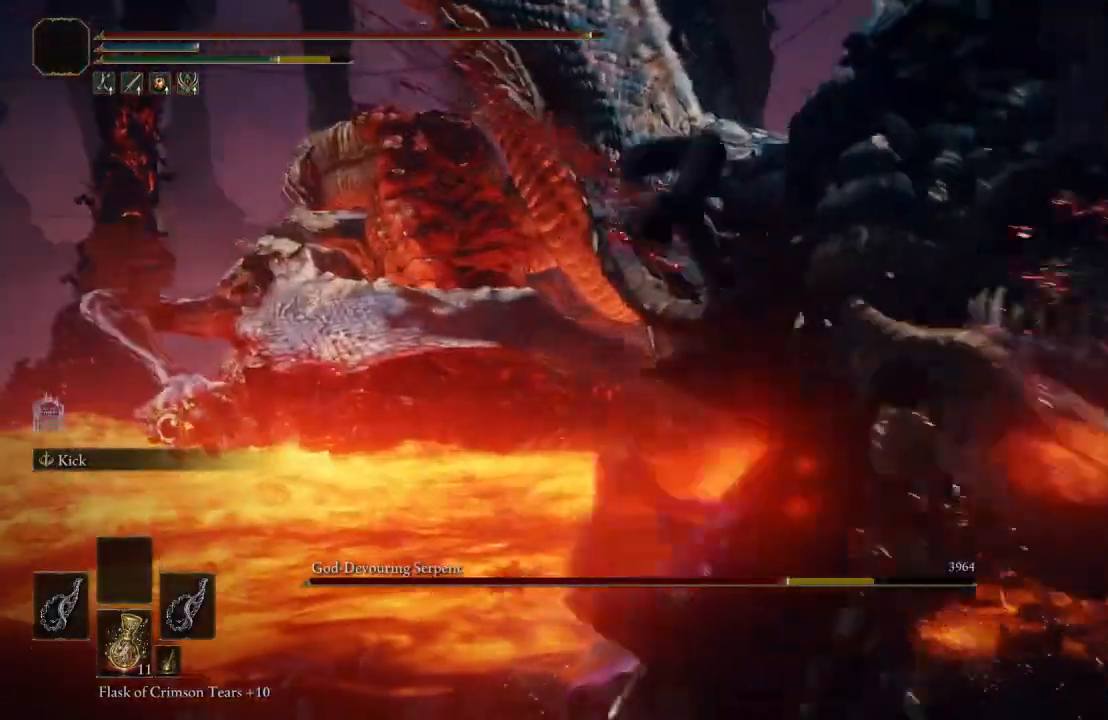
{"buttons": [], "left_stick": "down", "right_stick": "center", "events": [[67, "left_stick", "down"], [383, "right_stick", "right"], [500, "right_stick", "center"]]}
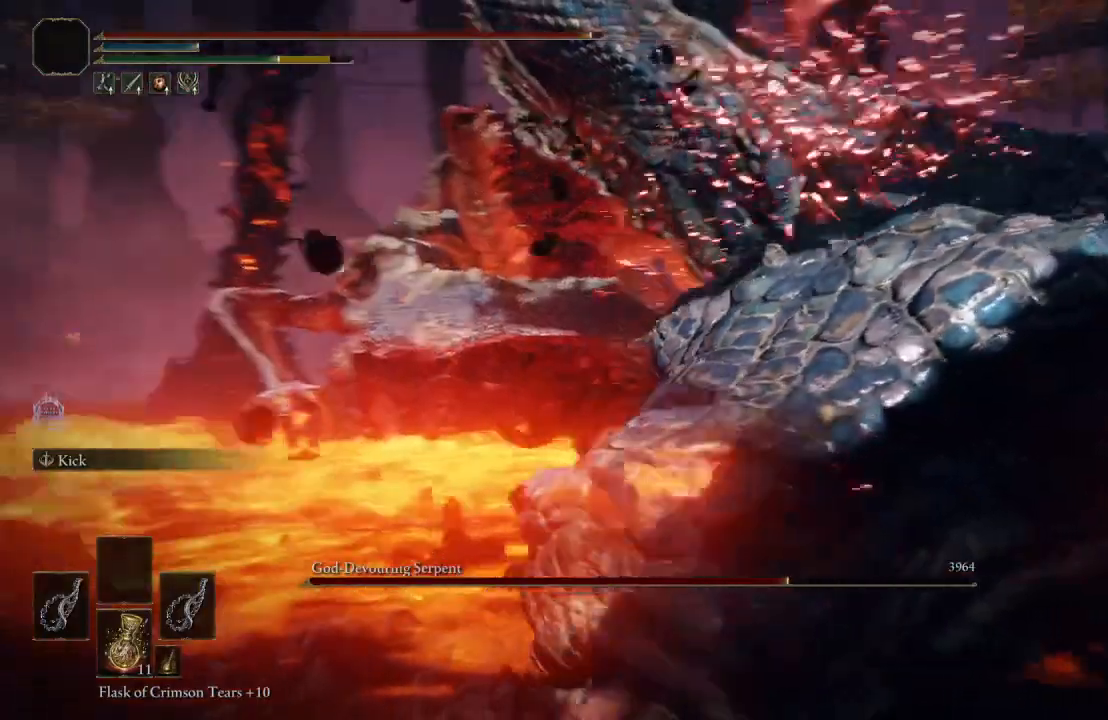
{"buttons": [], "left_stick": "down", "right_stick": "center", "events": [[283, "right_stick", "left"], [417, "right_stick", "center"]]}
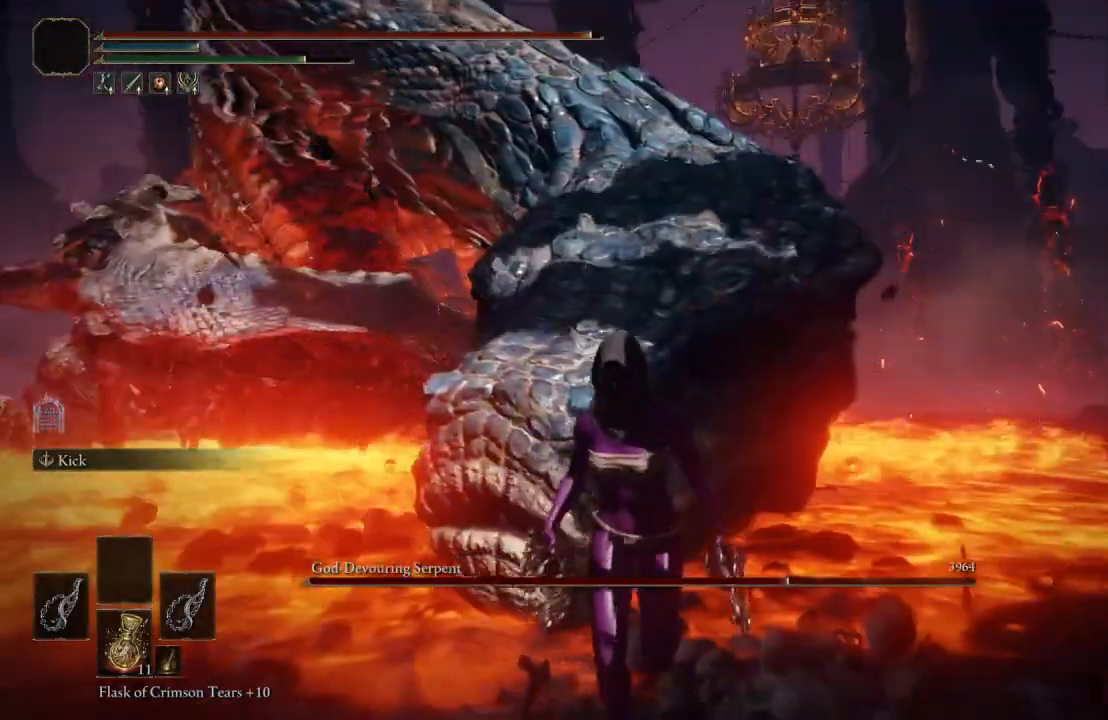
{"buttons": [], "left_stick": "down-left", "right_stick": "center", "events": [[67, "right_stick", "right"], [200, "right_stick", "center"], [367, "left_stick", "down-left"]]}
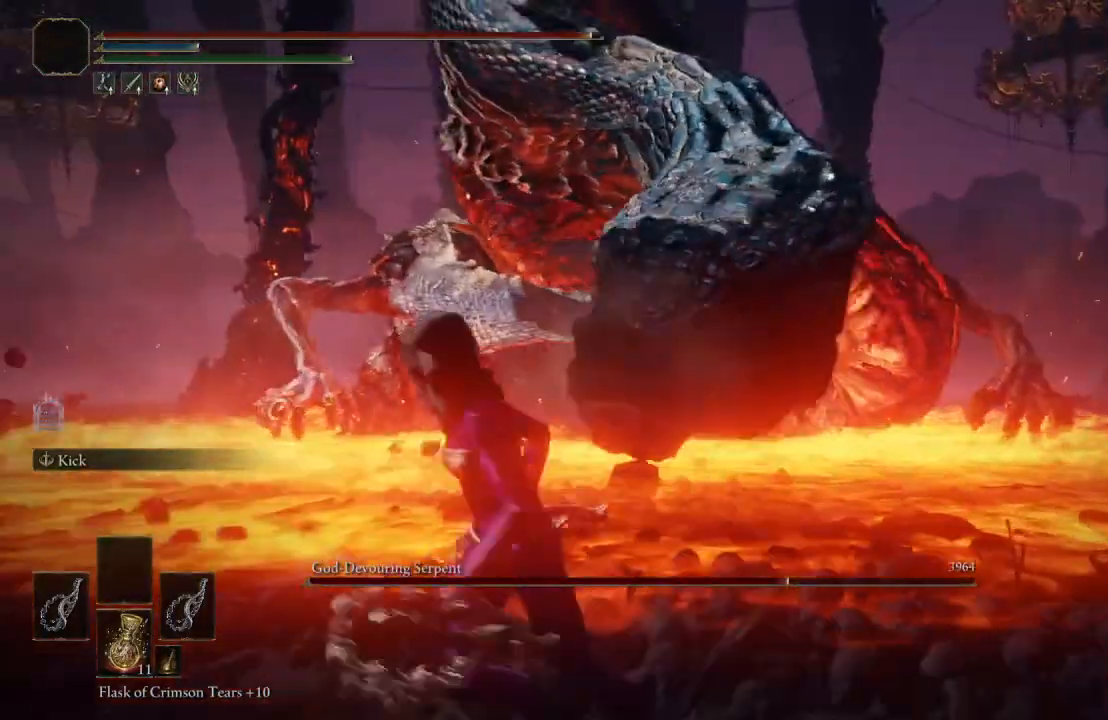
{"buttons": [], "left_stick": "up-left", "right_stick": "center", "events": [[33, "left_stick", "left"], [150, "right_stick", "left"], [200, "left_stick", "up-left"], [267, "right_stick", "center"]]}
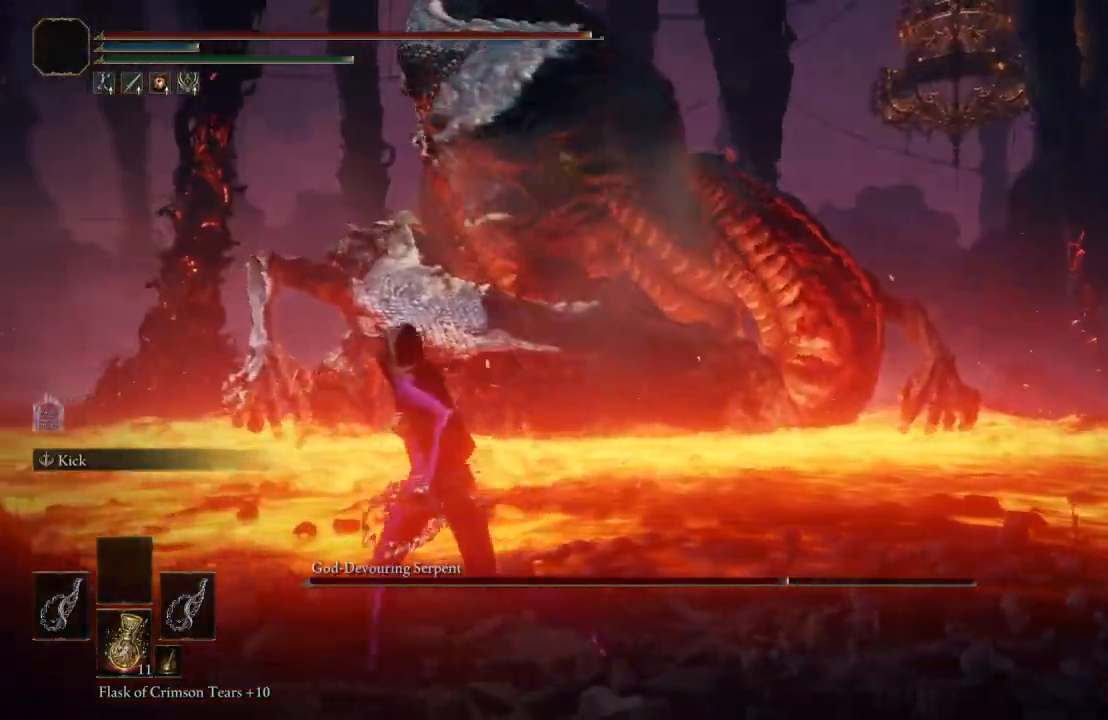
{"buttons": [], "left_stick": "down-left", "right_stick": "center", "events": [[250, "left_stick", "down"], [467, "left_stick", "down-left"]]}
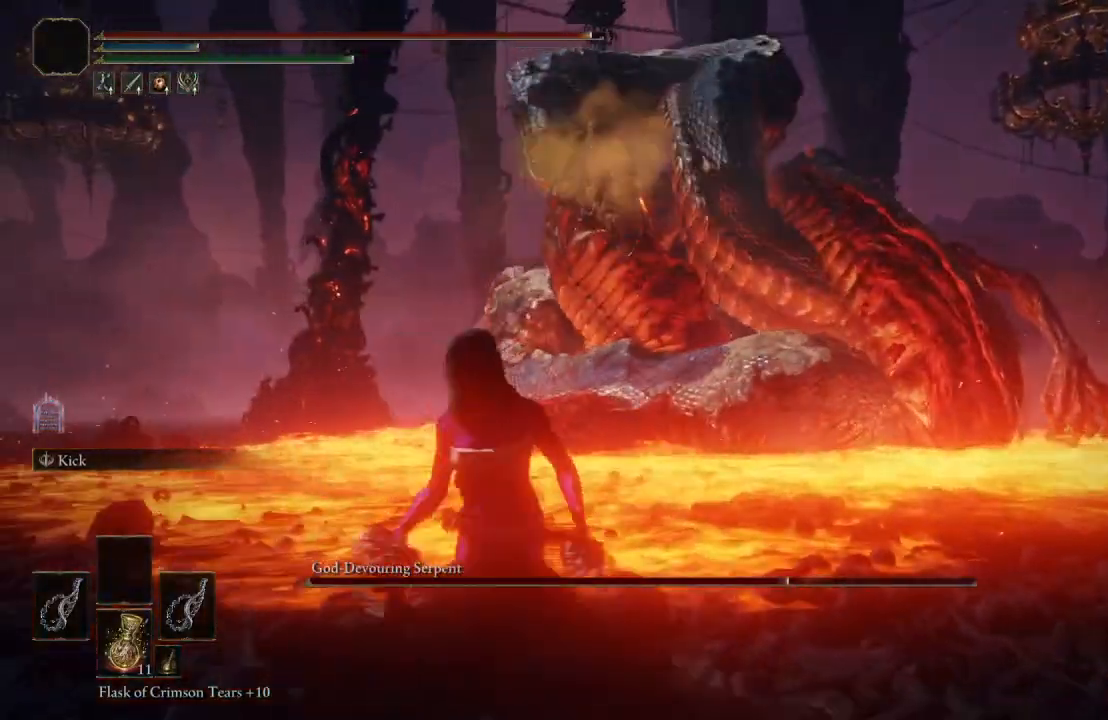
{"buttons": ["B"], "left_stick": "up-left", "right_stick": "right", "events": [[33, "right_stick", "left"], [150, "left_stick", "up-left"], [150, "right_stick", "center"], [200, "B", "down"], [433, "right_stick", "right"]]}
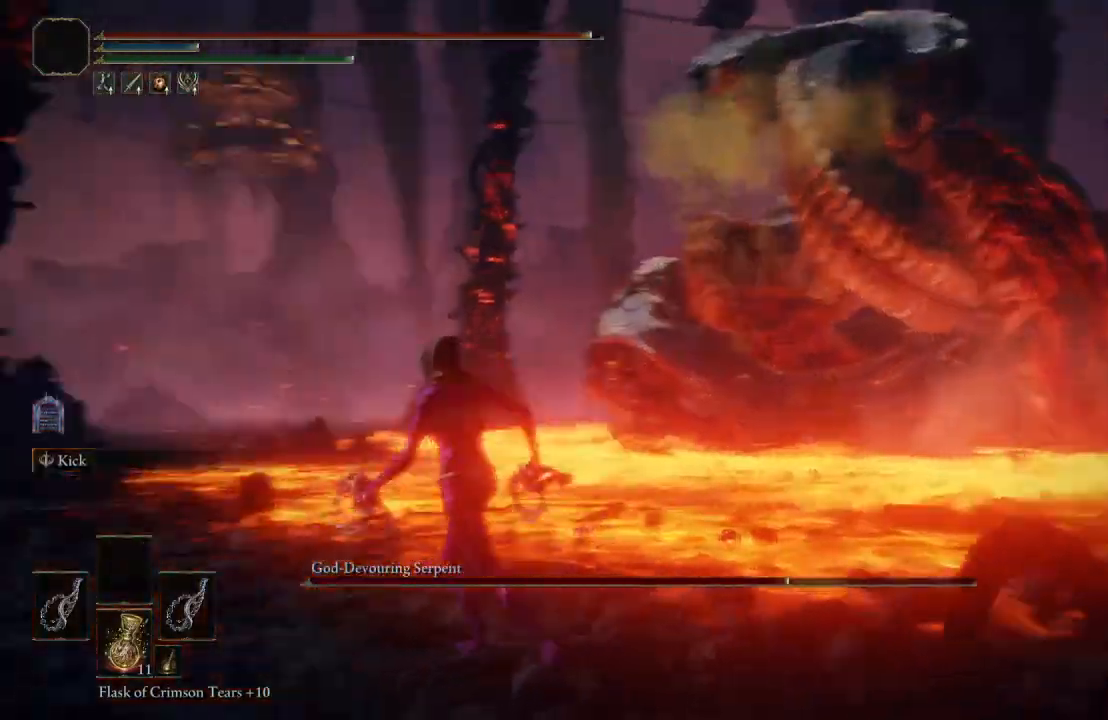
{"buttons": [], "left_stick": "up-left", "right_stick": "center", "events": [[100, "right_stick", "center"], [367, "B", "up"]]}
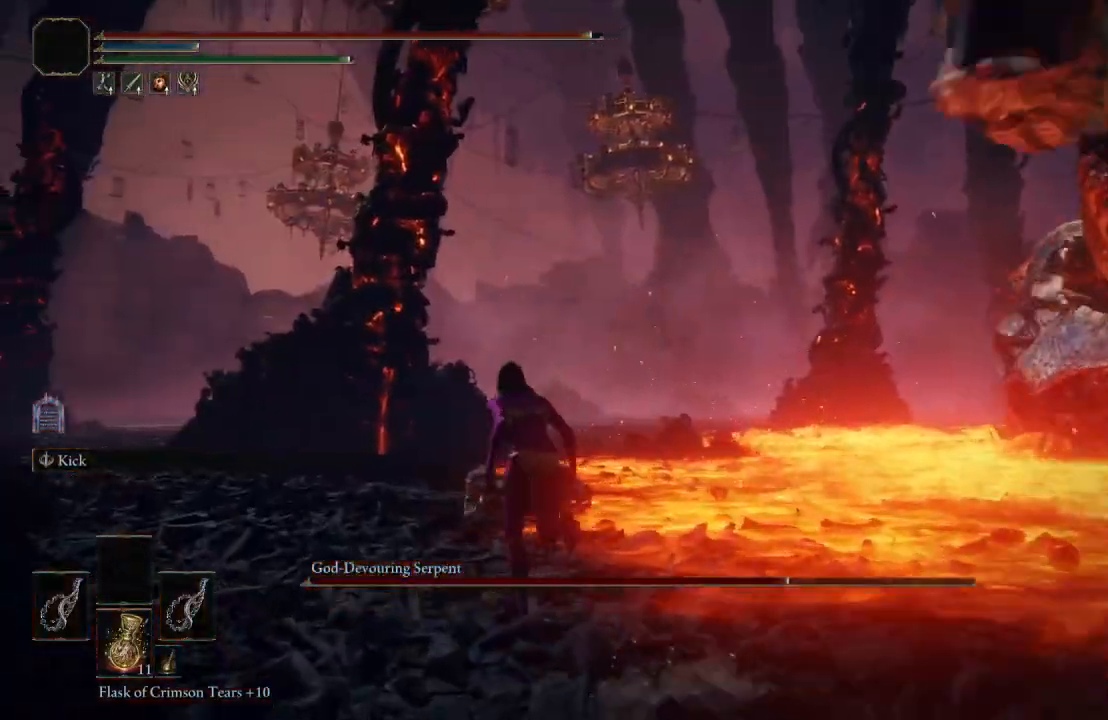
{"buttons": ["B"], "left_stick": "up-left", "right_stick": "left", "events": [[100, "B", "down"], [183, "B", "up"], [450, "B", "down"], [483, "right_stick", "left"]]}
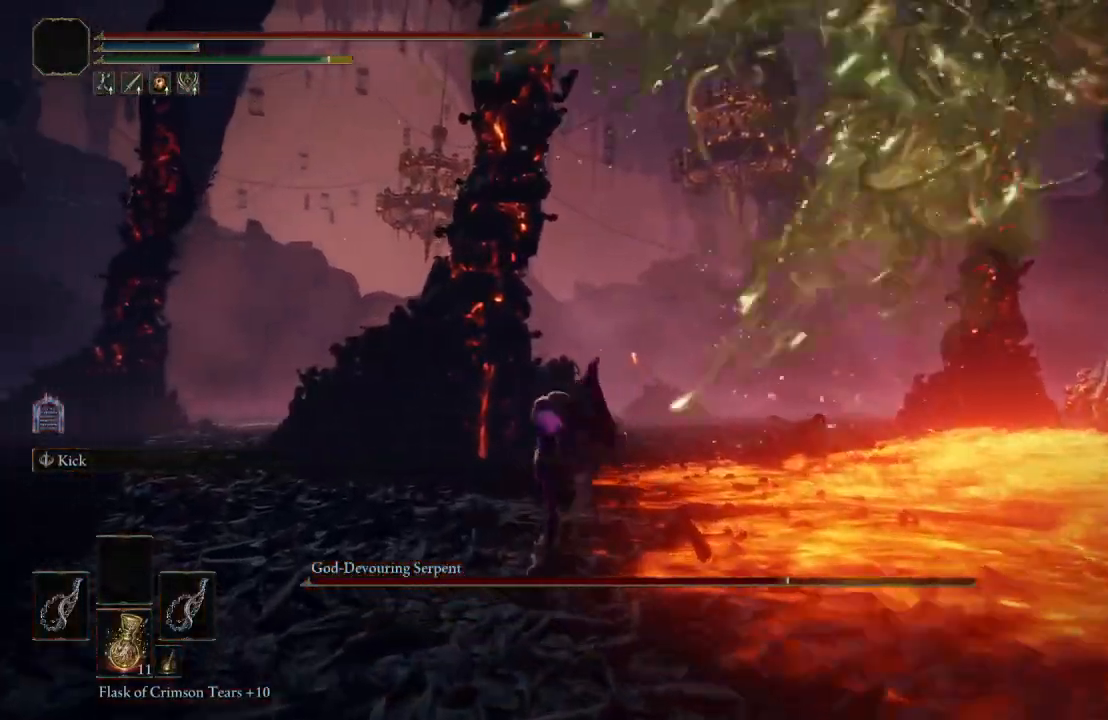
{"buttons": [], "left_stick": "up-left", "right_stick": "left", "events": [[183, "right_stick", "center"], [233, "B", "up"], [450, "right_stick", "left"]]}
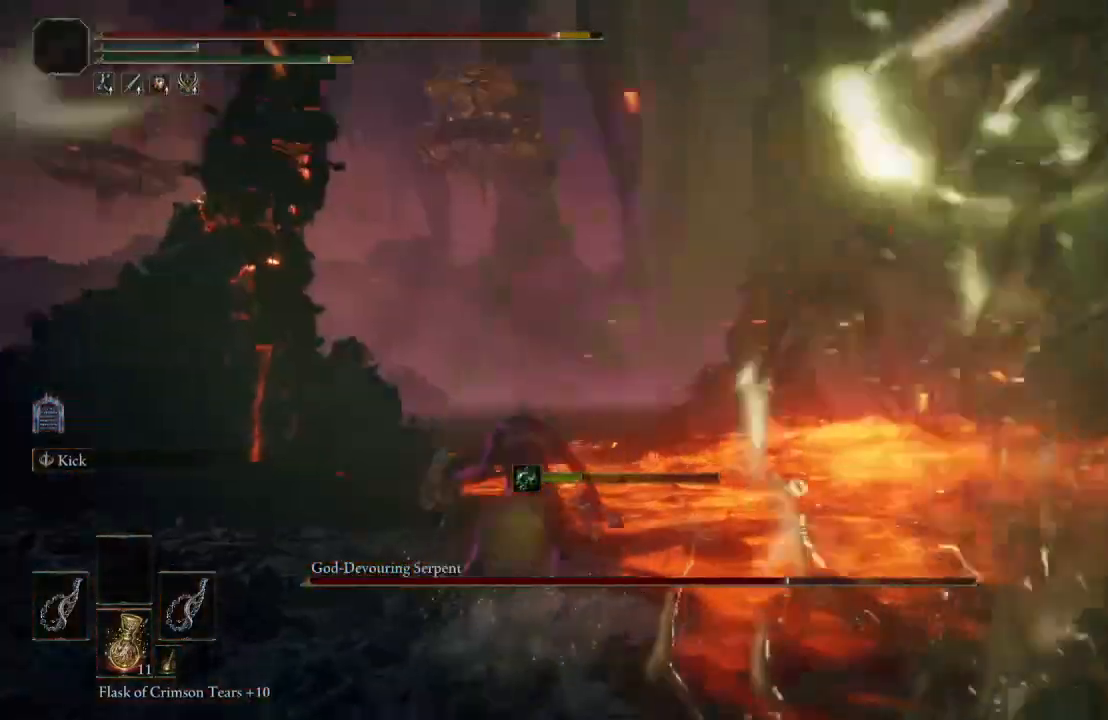
{"buttons": [], "left_stick": "left", "right_stick": "center"}
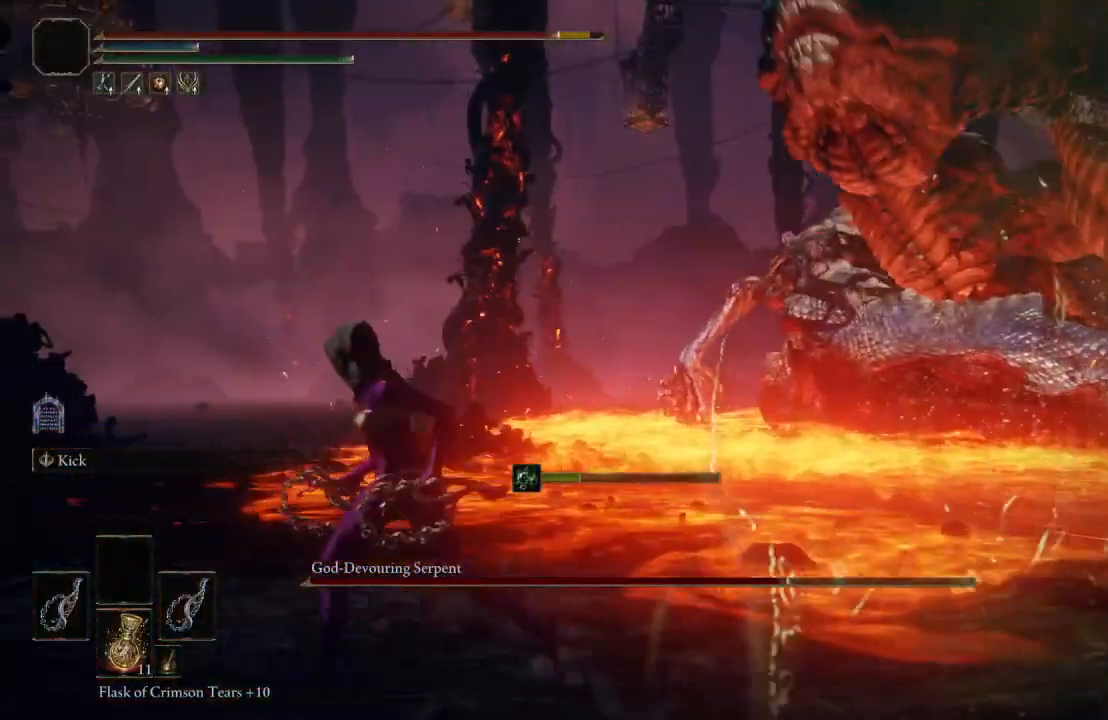
{"buttons": [], "left_stick": "center", "right_stick": "center", "events": [[67, "right_stick", "left"], [233, "right_stick", "center"], [417, "left_stick", "center"]]}
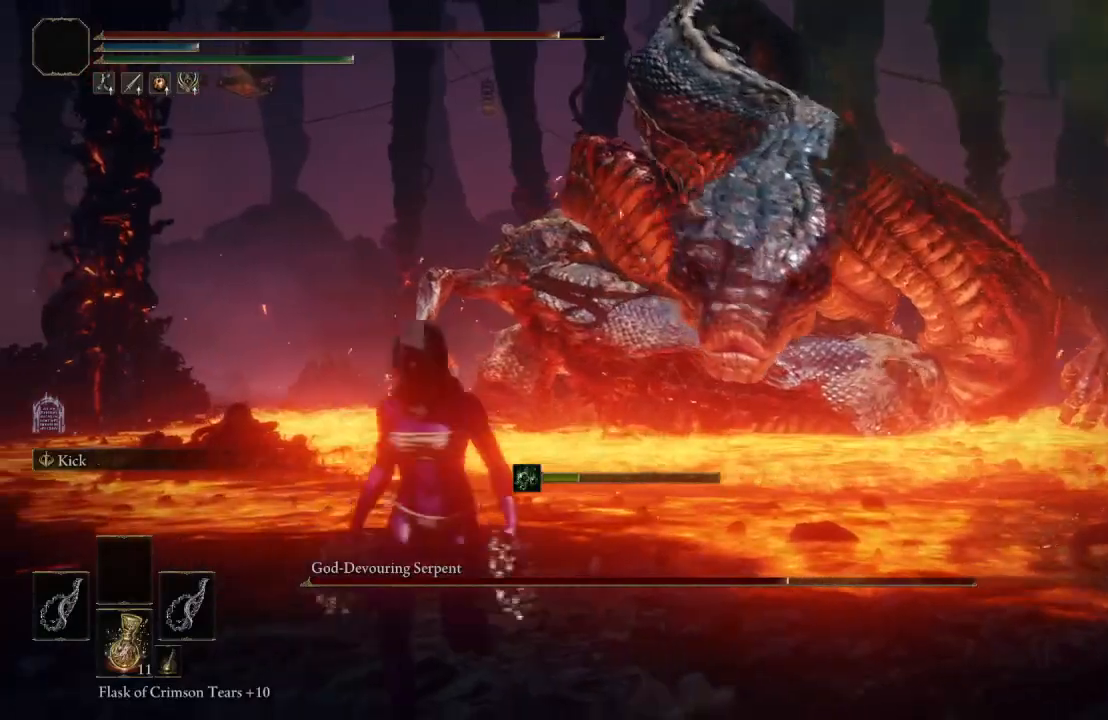
{"buttons": [], "left_stick": "down-left", "right_stick": "left", "events": [[183, "left_stick", "down"], [400, "right_stick", "left"], [467, "left_stick", "down-left"]]}
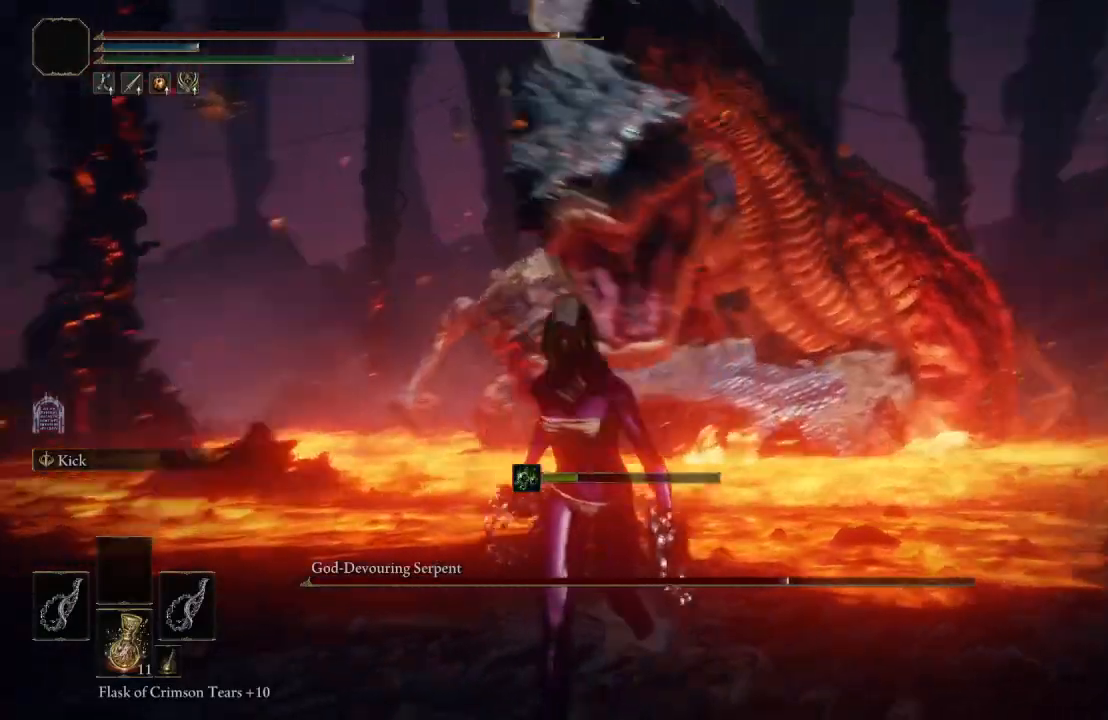
{"buttons": [], "left_stick": "down", "right_stick": "center", "events": [[17, "right_stick", "center"], [200, "left_stick", "down"], [233, "B", "down"], [383, "B", "up"]]}
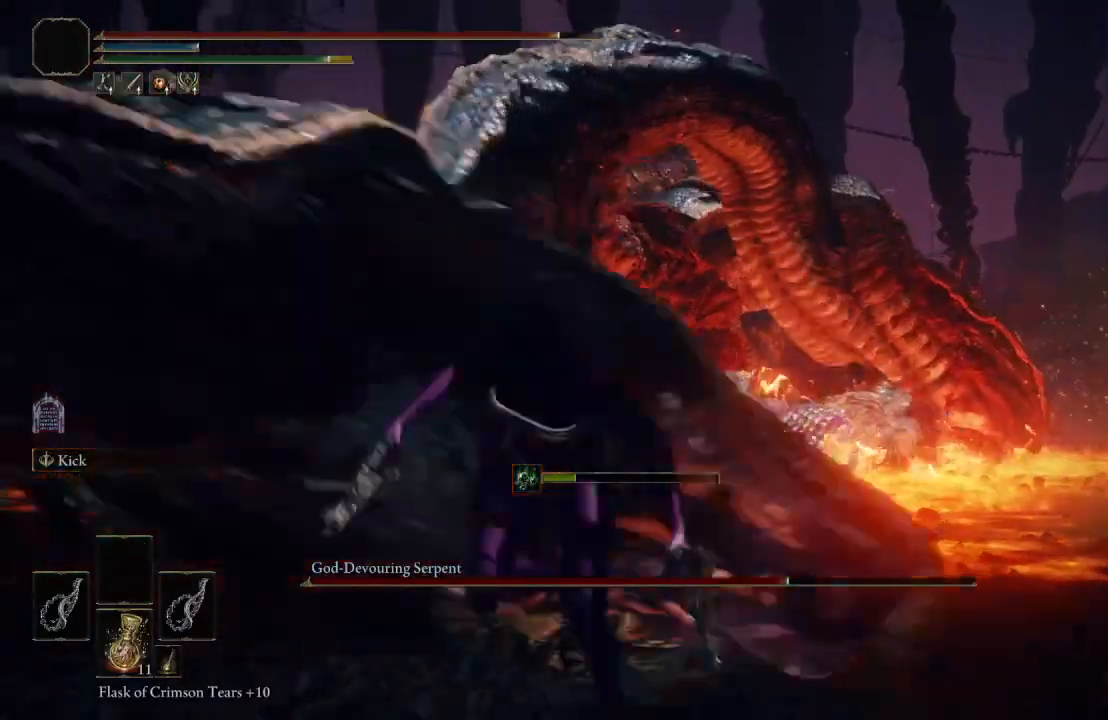
{"buttons": [], "left_stick": "down", "right_stick": "center", "events": []}
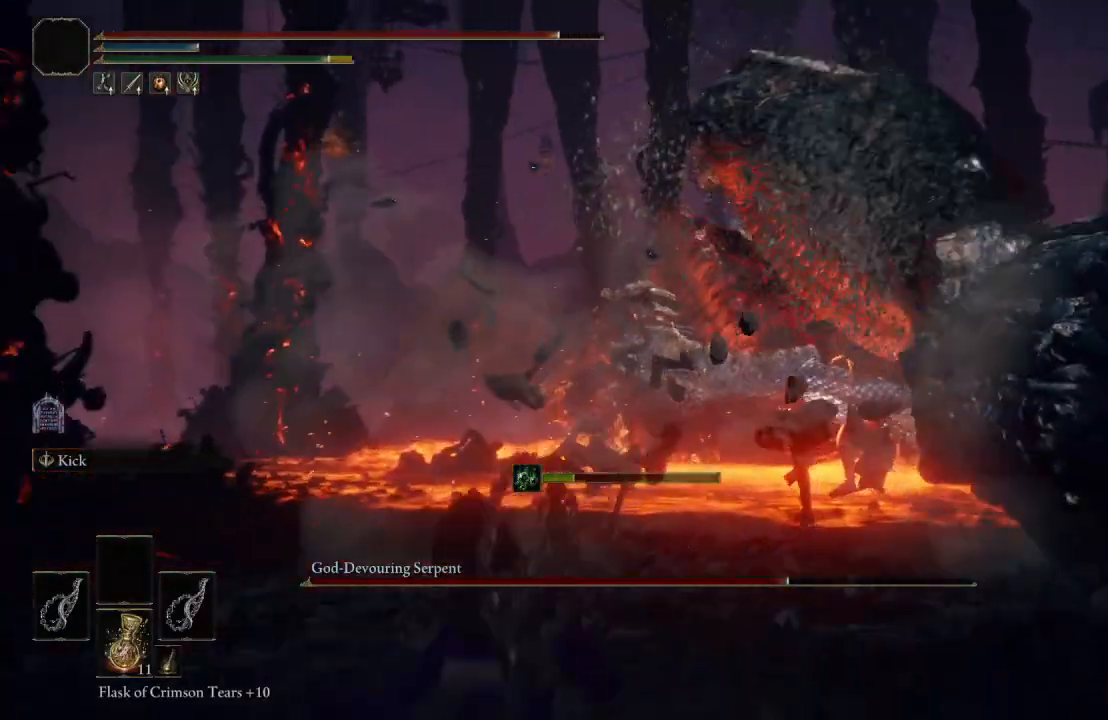
{"buttons": [], "left_stick": "down", "right_stick": "center", "events": [[317, "B", "down"], [450, "B", "up"]]}
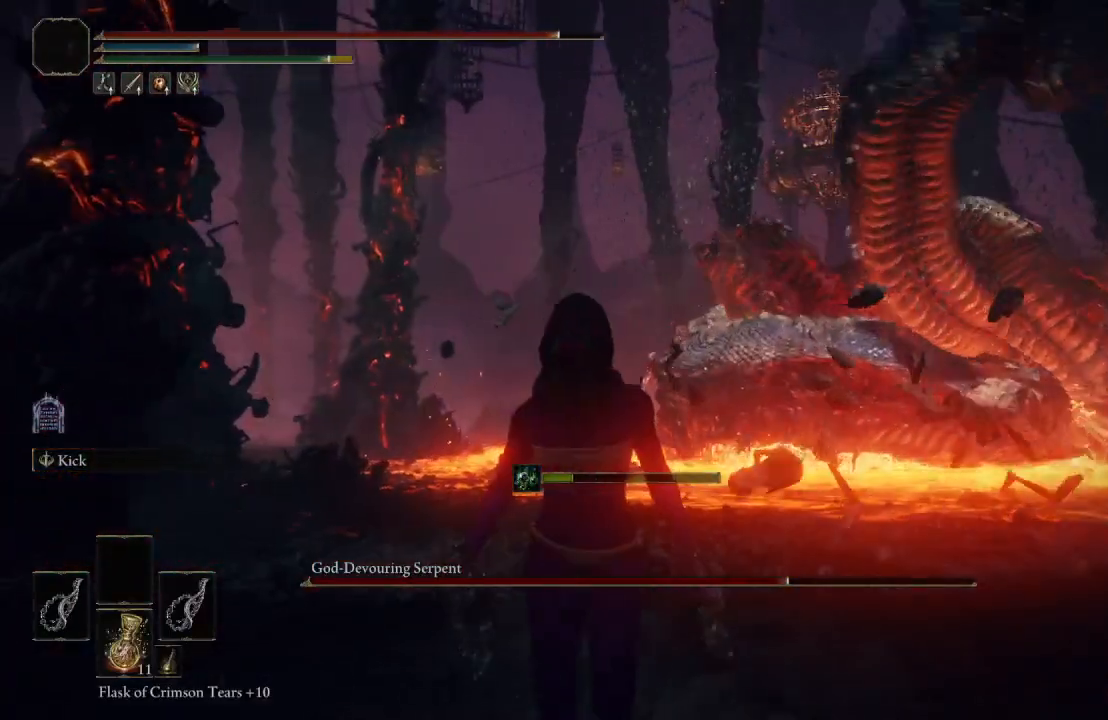
{"buttons": [], "left_stick": "up-right", "right_stick": "right", "events": [[433, "left_stick", "up-right"], [450, "right_stick", "right"]]}
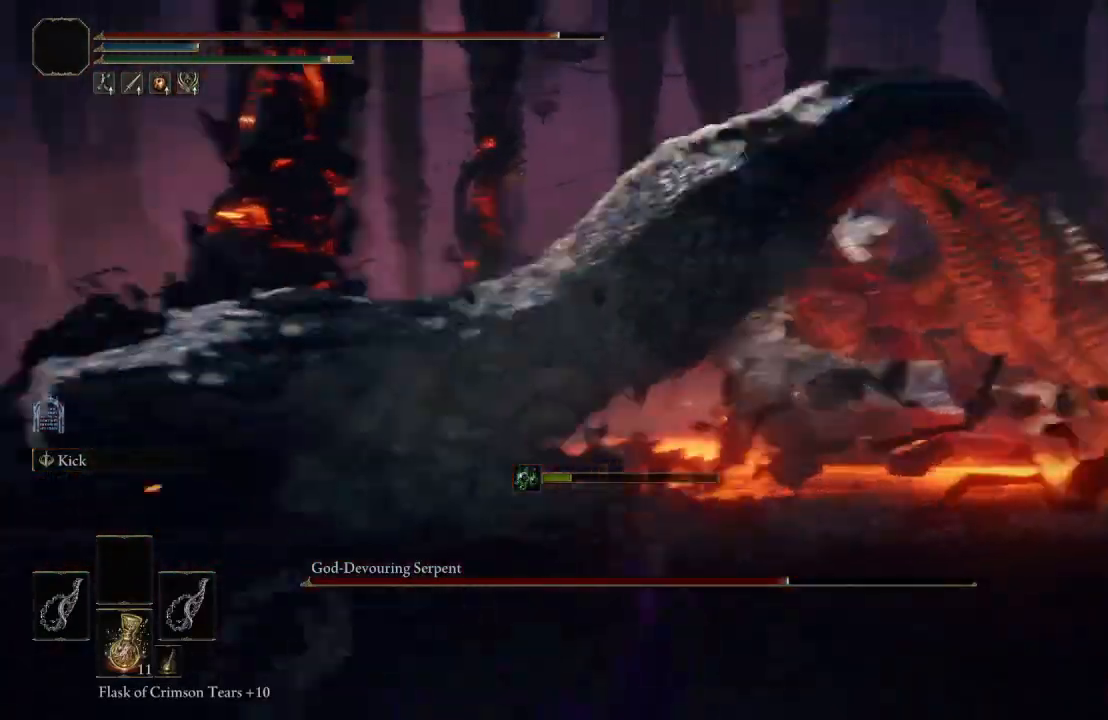
{"buttons": ["B"], "left_stick": "up-right", "right_stick": "center", "events": [[117, "right_stick", "center"], [367, "B", "down"]]}
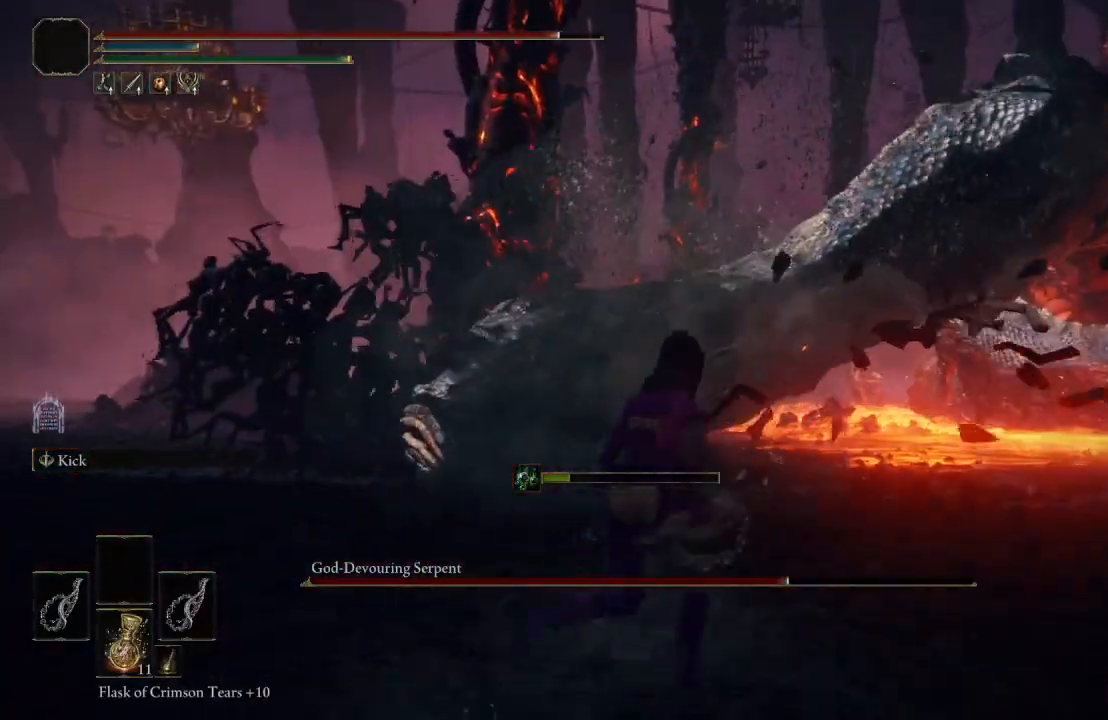
{"buttons": ["A", "B"], "left_stick": "up-right", "right_stick": "center", "events": [[483, "A", "down"]]}
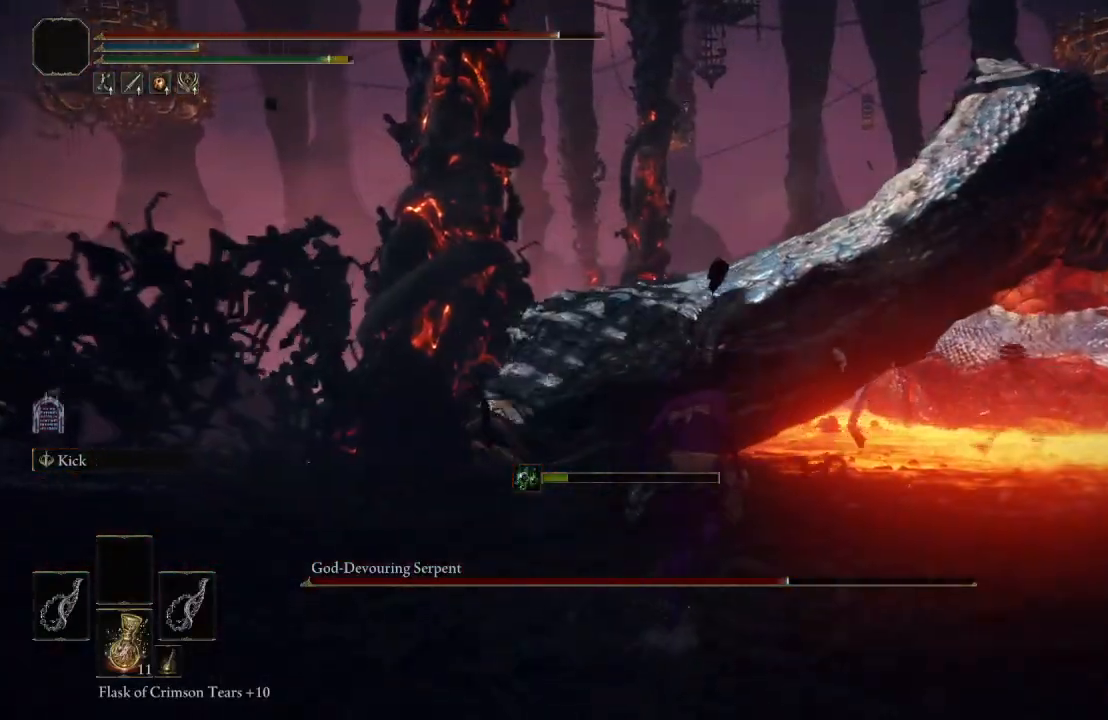
{"buttons": [], "left_stick": "up-right", "right_stick": "center", "events": [[150, "B", "up"], [183, "A", "up"], [233, "L1", "down"], [400, "L1", "up"]]}
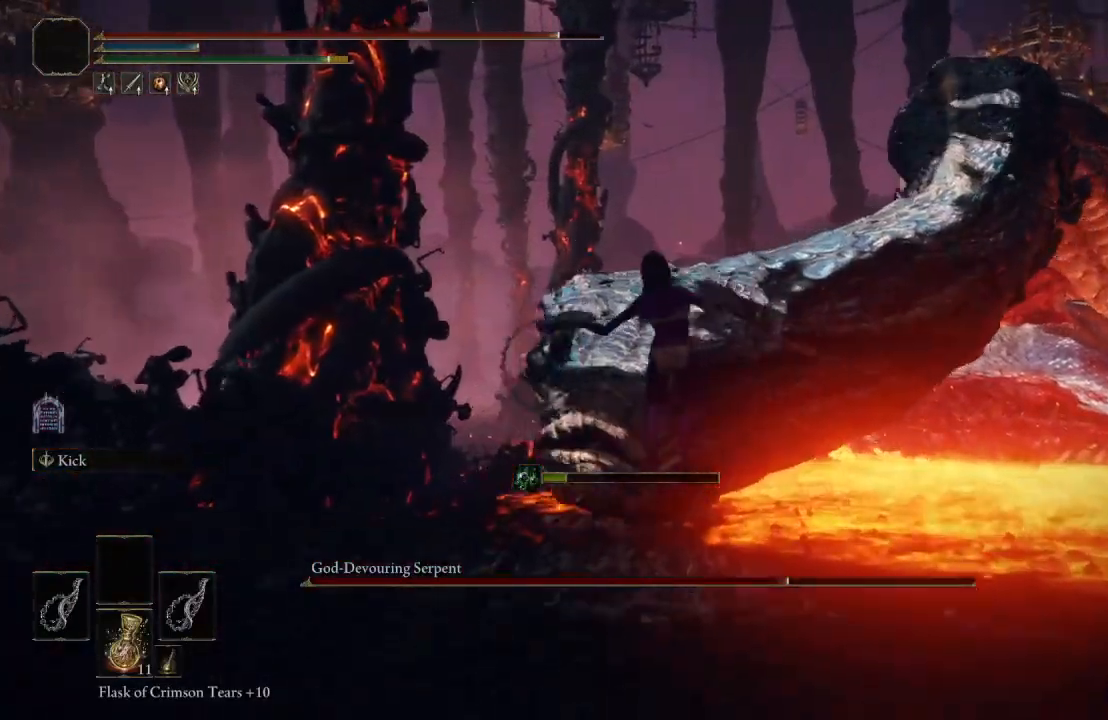
{"buttons": [], "left_stick": "up-right", "right_stick": "center", "events": [[17, "right_stick", "up"], [167, "right_stick", "center"]]}
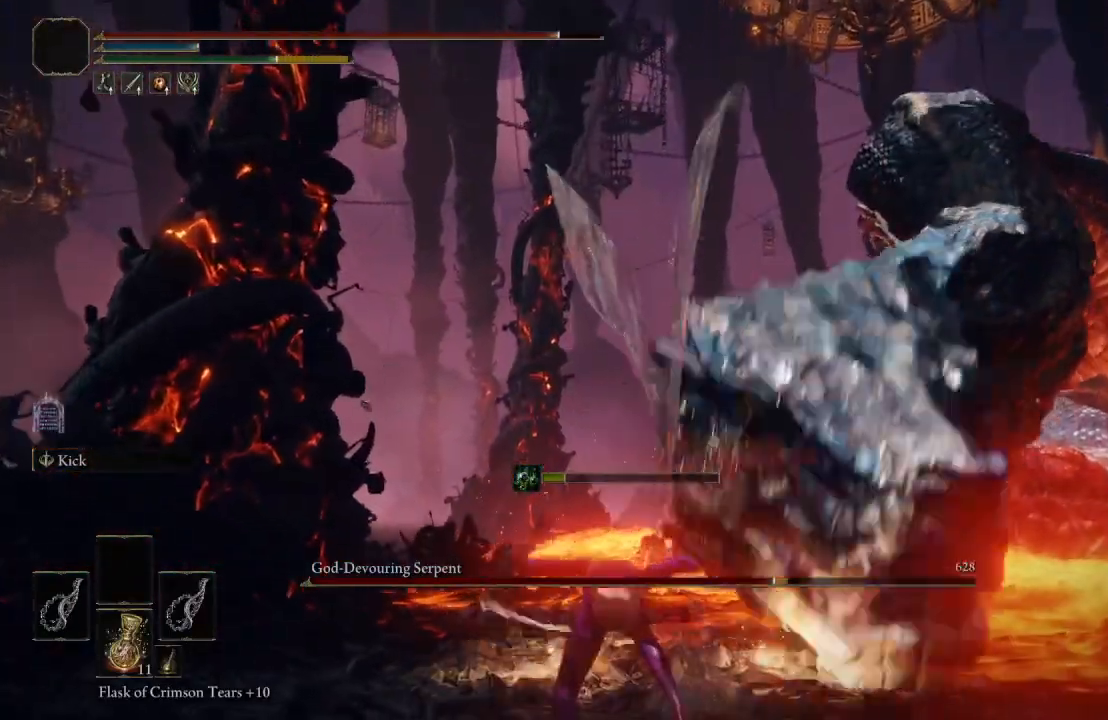
{"buttons": [], "left_stick": "up-left", "right_stick": "left", "events": [[67, "right_stick", "left"], [100, "left_stick", "center"], [233, "right_stick", "center"], [317, "left_stick", "up-left"], [383, "right_stick", "left"]]}
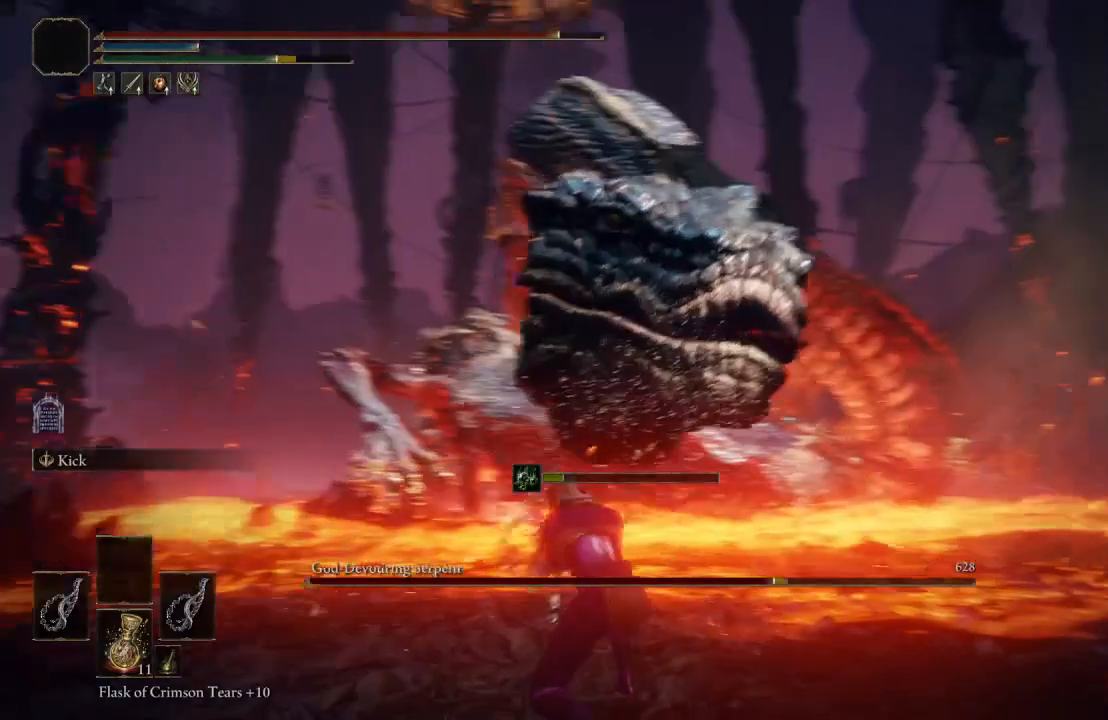
{"buttons": [], "left_stick": "up", "right_stick": "center", "events": [[33, "right_stick", "center"], [217, "left_stick", "up"]]}
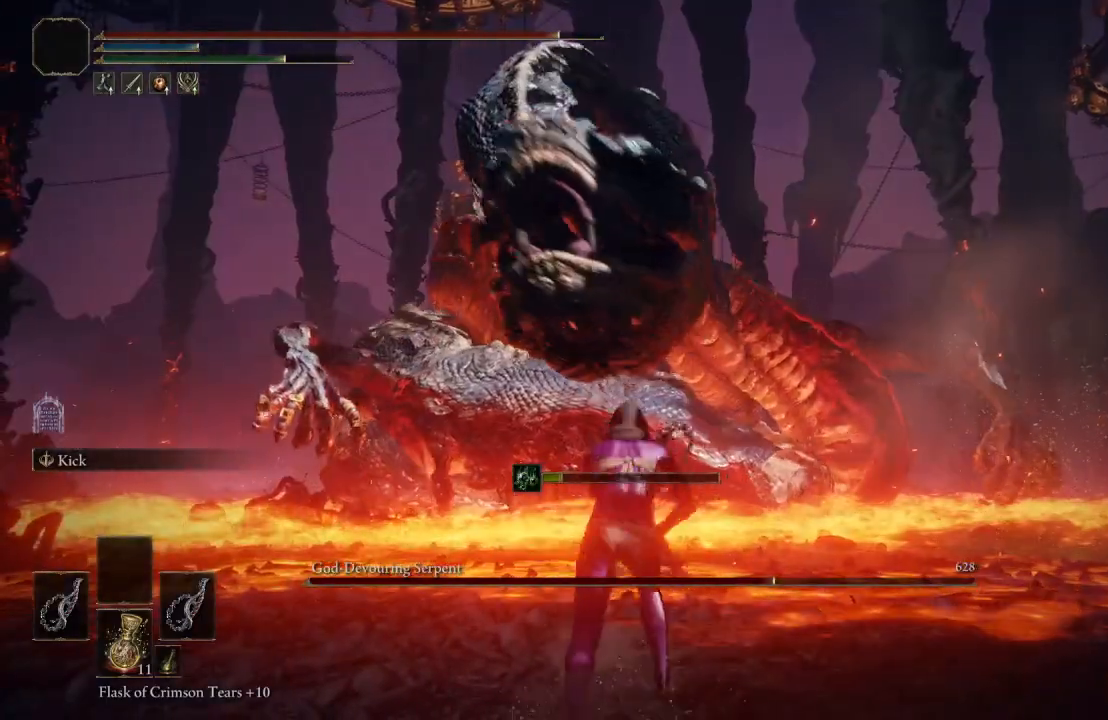
{"buttons": [], "left_stick": "down-left", "right_stick": "left", "events": [[83, "left_stick", "left"], [233, "left_stick", "down"], [400, "left_stick", "down-left"], [483, "right_stick", "left"]]}
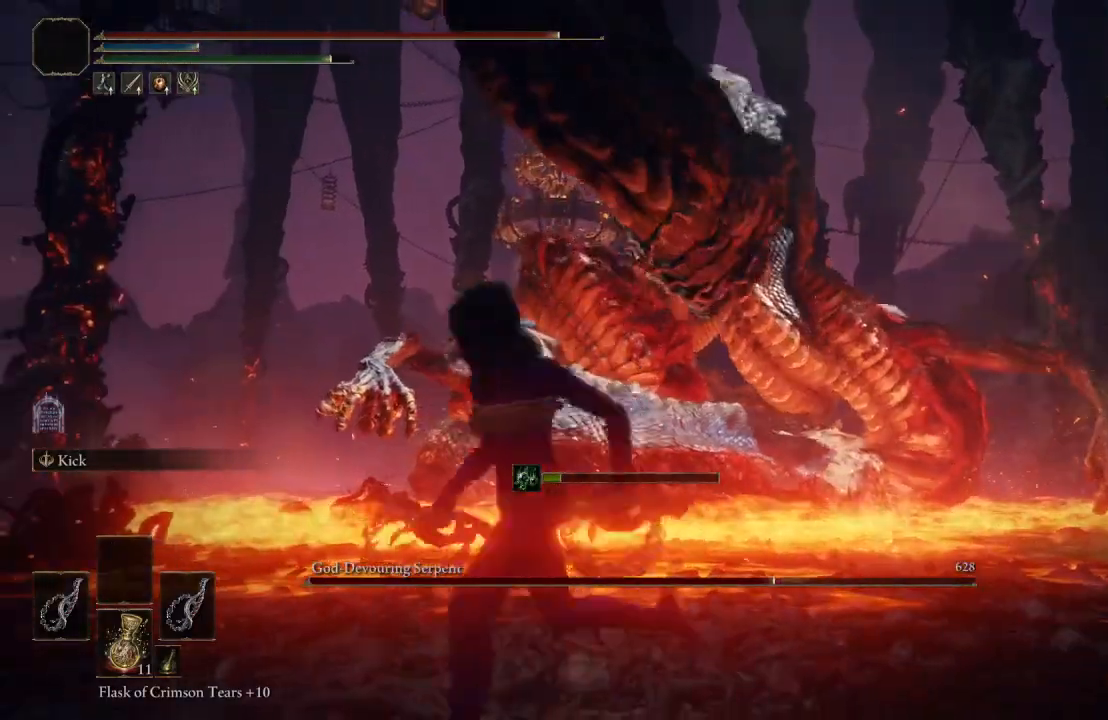
{"buttons": ["B"], "left_stick": "down", "right_stick": "center", "events": [[33, "left_stick", "left"], [167, "right_stick", "center"], [183, "left_stick", "down-left"], [283, "left_stick", "down"], [333, "B", "down"]]}
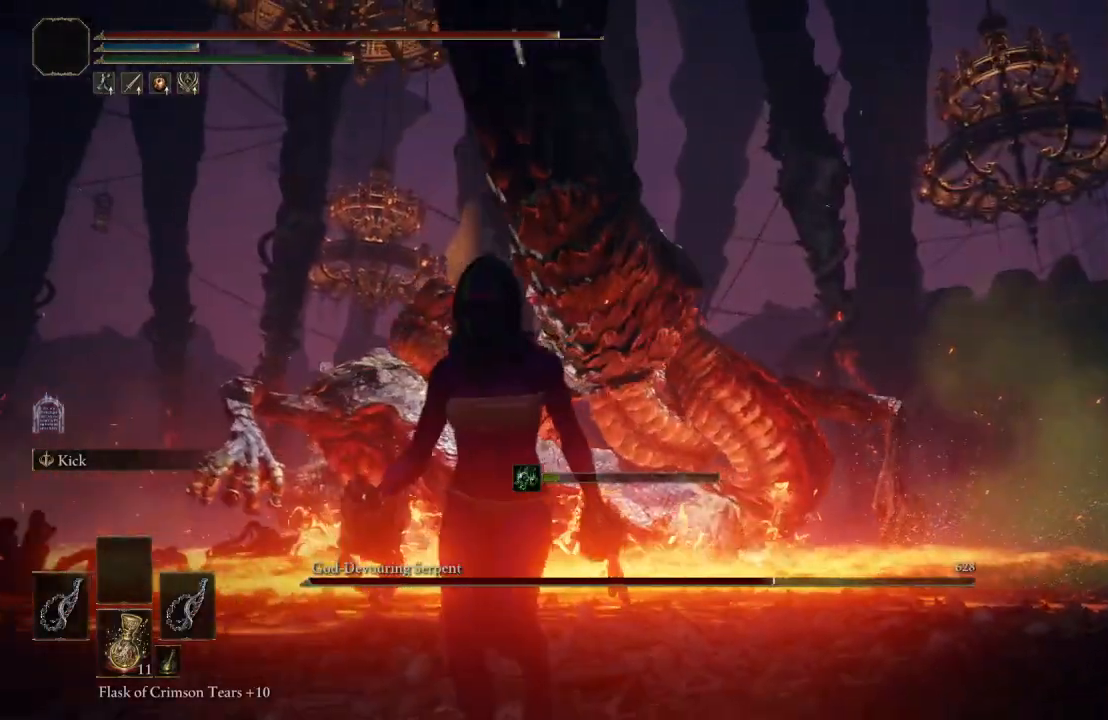
{"buttons": ["B"], "left_stick": "down", "right_stick": "center", "events": [[200, "right_stick", "down"], [367, "right_stick", "center"]]}
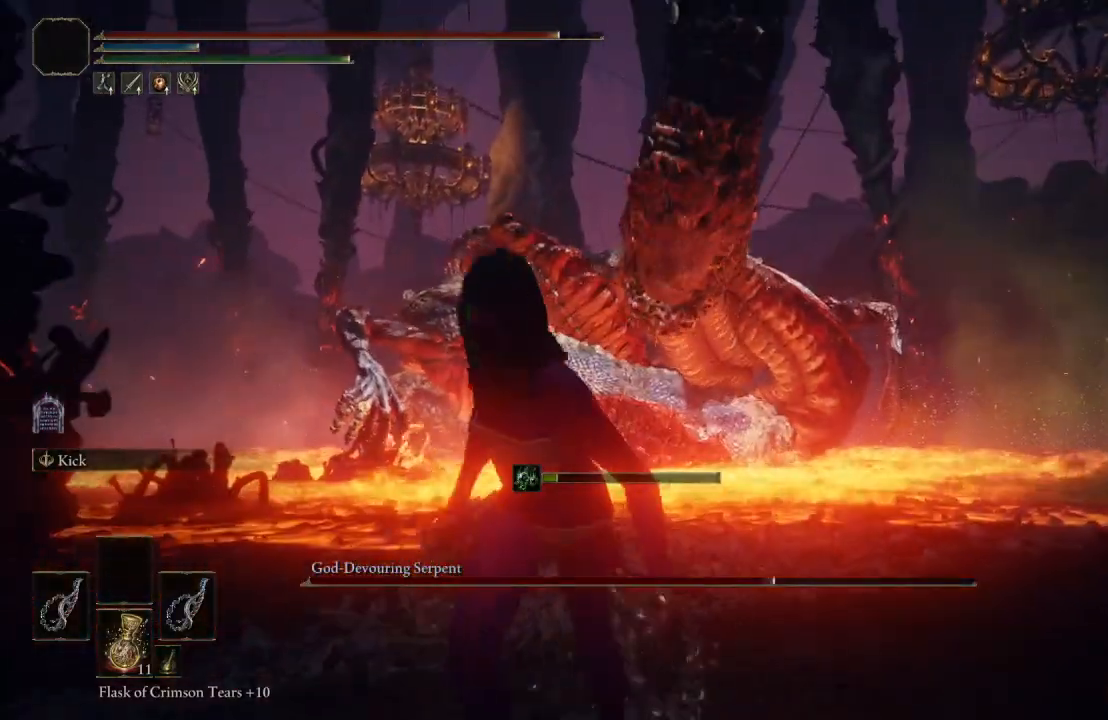
{"buttons": ["B"], "left_stick": "down", "right_stick": "center", "events": [[300, "right_stick", "left"], [417, "right_stick", "center"]]}